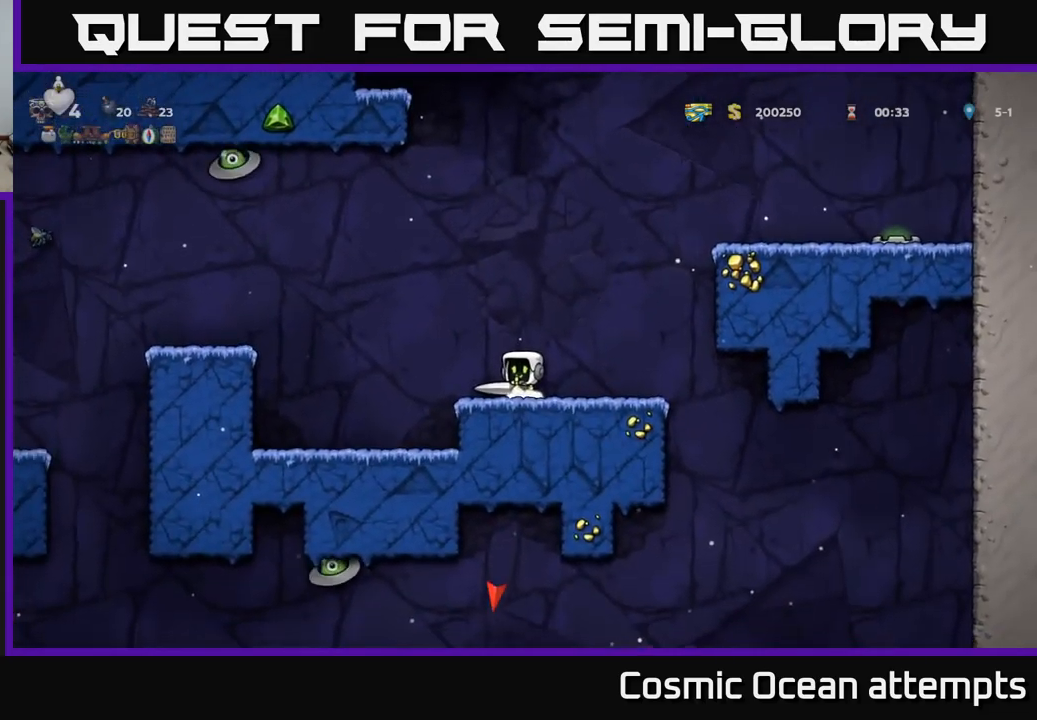
Gameplay with a controller (Xbox layout); each line is a JSON object with the inputs held at the frame after it. "events" lists button and stick changes between this image and that frame as [ms after this image, input, new state], when the widget could be followed in between.
{"buttons": [], "left_stick": "center", "right_stick": "center", "events": [[283, "DPAD_RIGHT", "down"], [433, "DPAD_RIGHT", "up"]]}
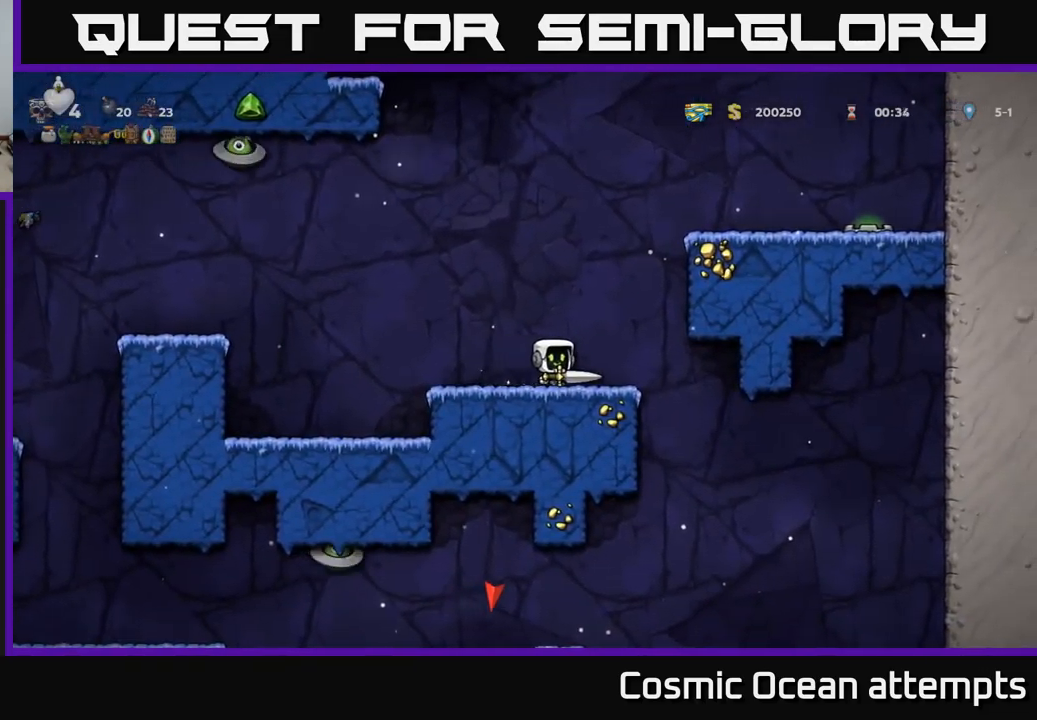
{"buttons": [], "left_stick": "center", "right_stick": "center", "events": []}
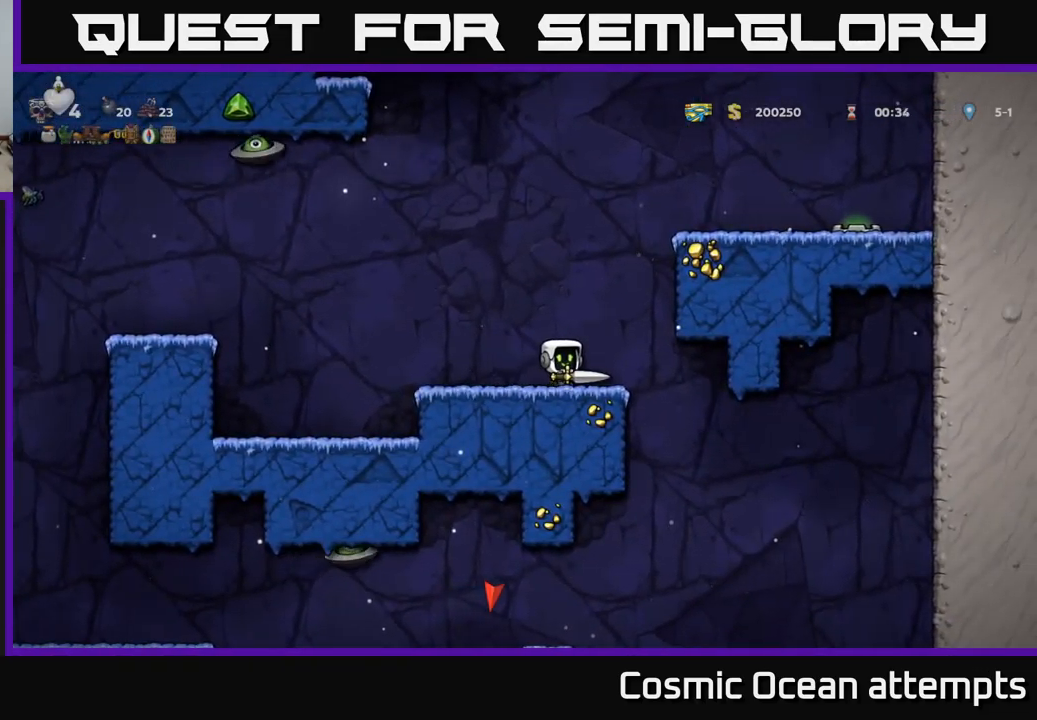
{"buttons": [], "left_stick": "center", "right_stick": "center", "events": []}
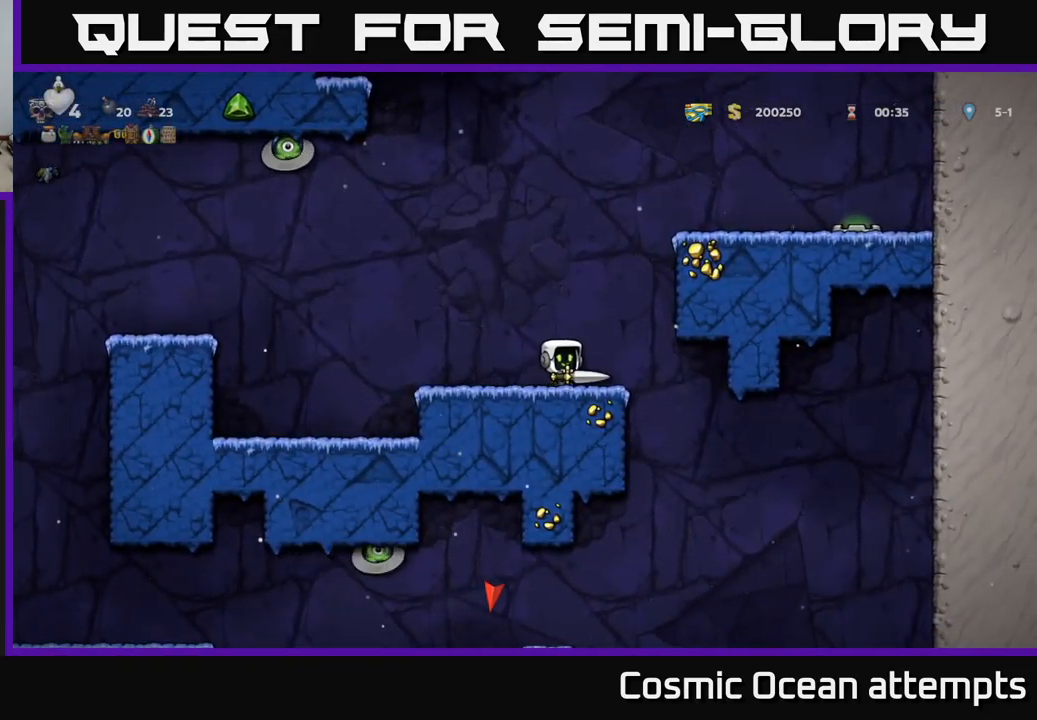
{"buttons": [], "left_stick": "center", "right_stick": "center", "events": []}
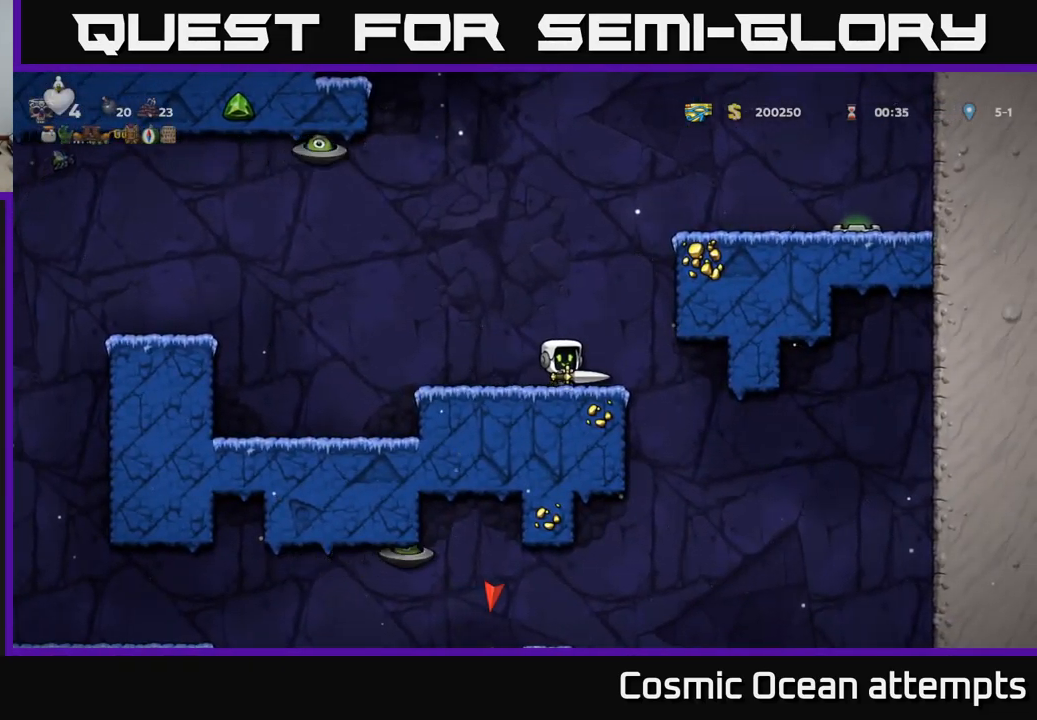
{"buttons": ["DPAD_LEFT"], "left_stick": "center", "right_stick": "center", "events": [[250, "DPAD_LEFT", "down"]]}
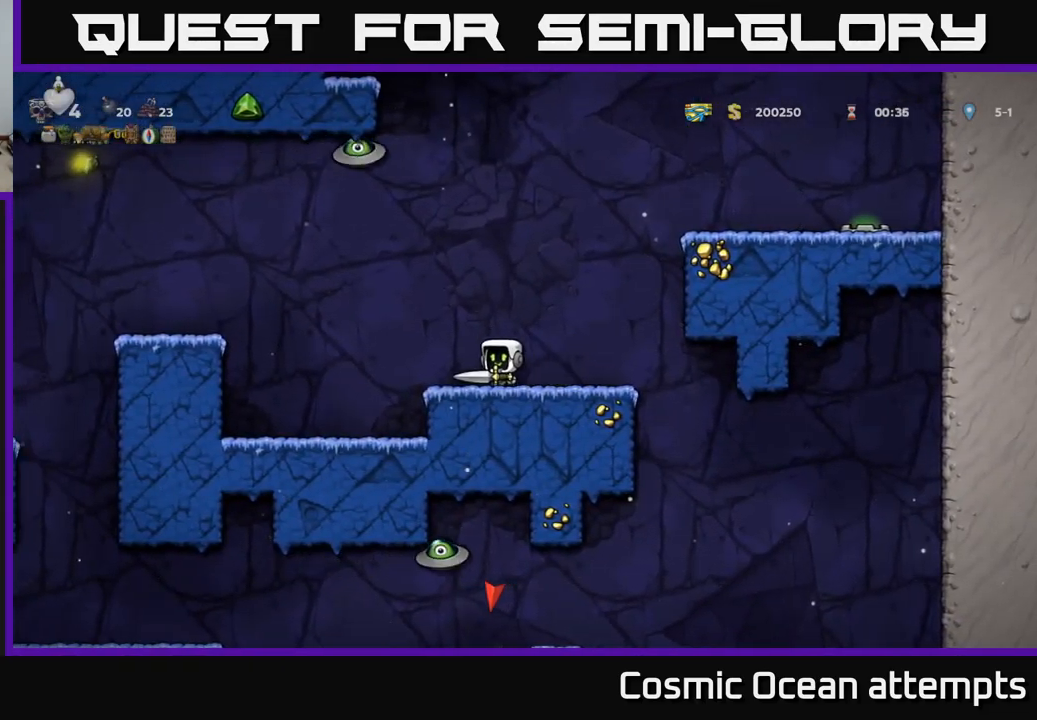
{"buttons": ["DPAD_LEFT"], "left_stick": "center", "right_stick": "center", "events": [[117, "A", "down"], [333, "A", "up"]]}
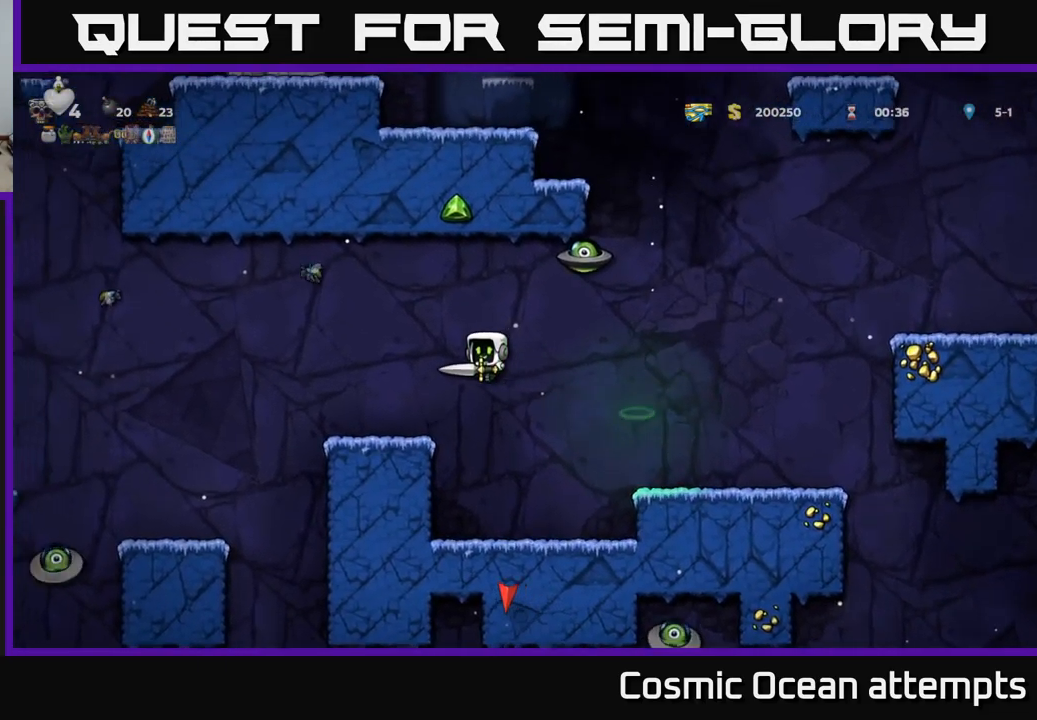
{"buttons": [], "left_stick": "center", "right_stick": "center", "events": [[167, "DPAD_LEFT", "up"]]}
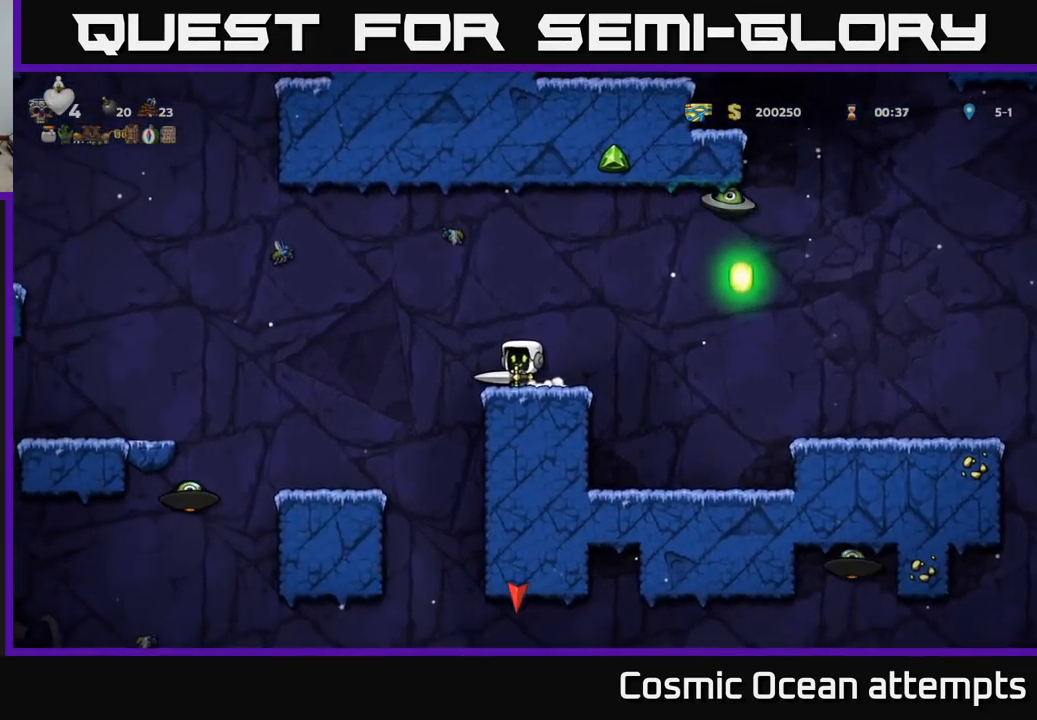
{"buttons": ["A", "X", "DPAD_RIGHT"], "left_stick": "center", "right_stick": "center", "events": [[200, "DPAD_RIGHT", "down"], [217, "A", "down"], [283, "X", "down"]]}
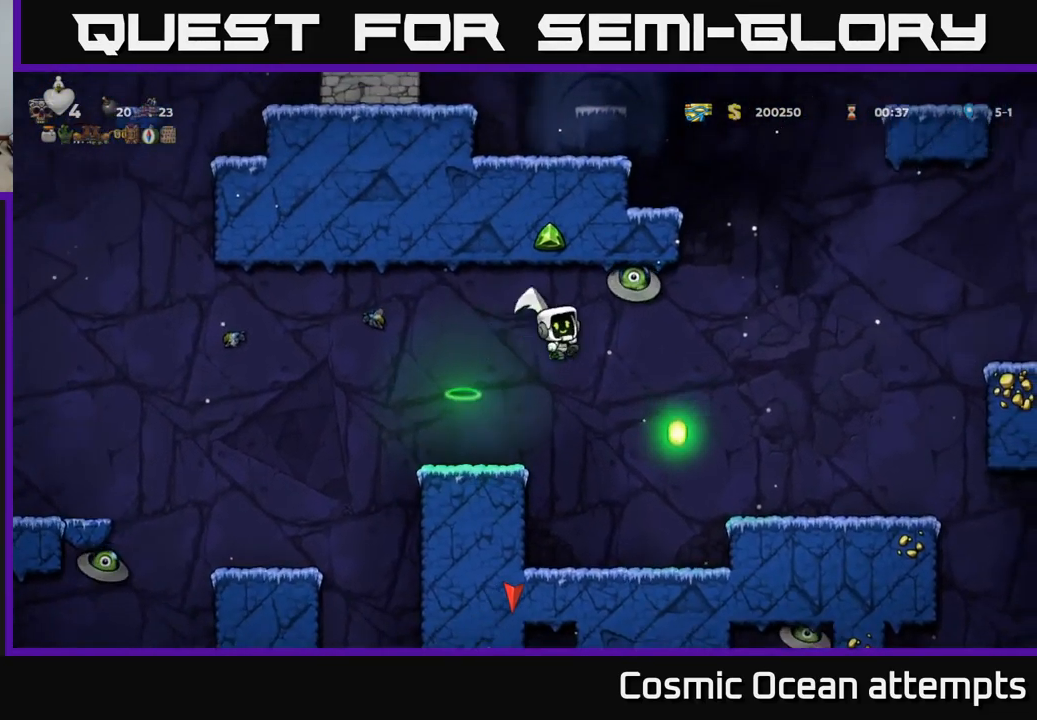
{"buttons": ["DPAD_RIGHT"], "left_stick": "center", "right_stick": "center", "events": [[17, "DPAD_RIGHT", "up"], [33, "X", "up"], [50, "DPAD_LEFT", "down"], [117, "A", "up"], [367, "DPAD_LEFT", "up"], [467, "DPAD_RIGHT", "down"]]}
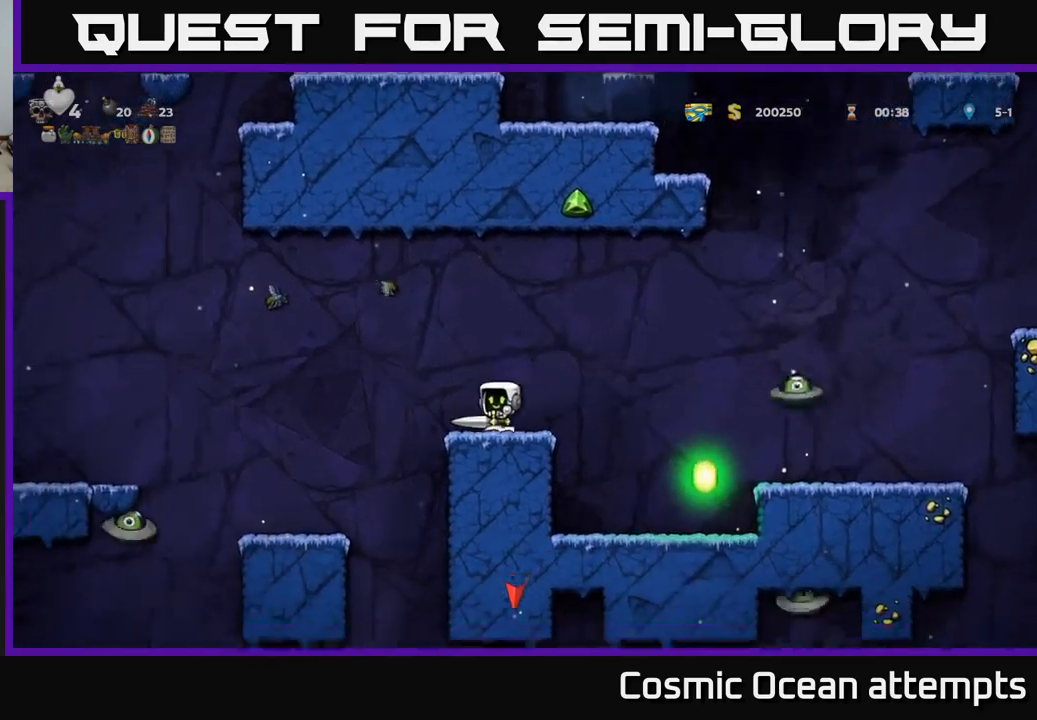
{"buttons": ["A", "X", "DPAD_LEFT"], "left_stick": "center", "right_stick": "center", "events": [[17, "DPAD_RIGHT", "up"], [317, "DPAD_LEFT", "down"], [384, "A", "down"], [434, "X", "down"]]}
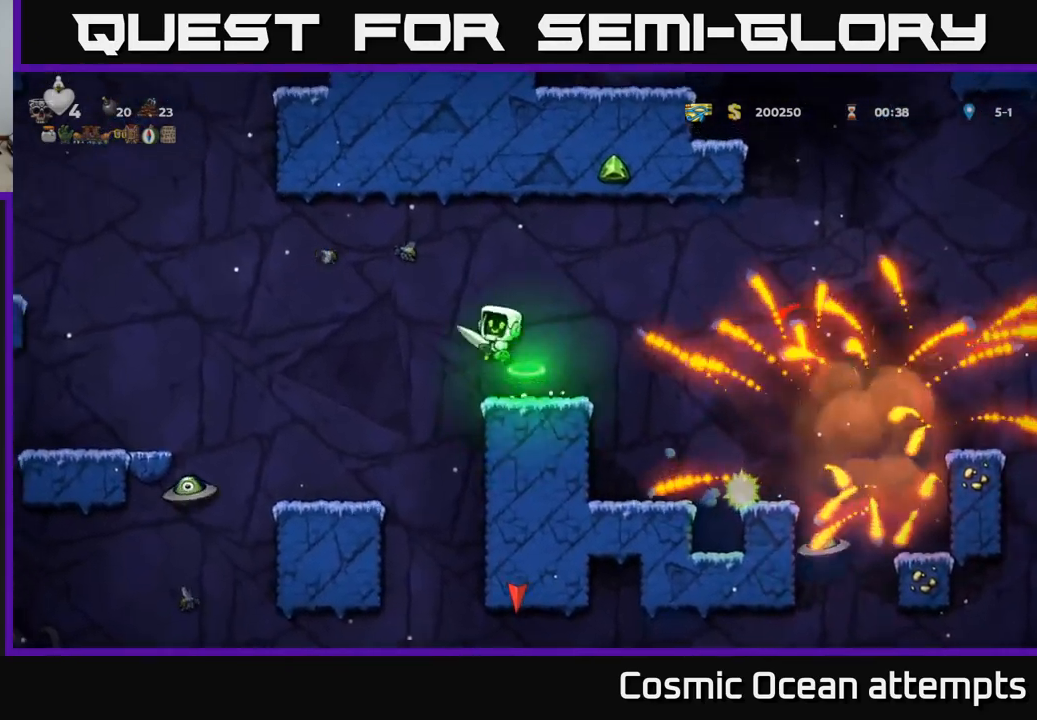
{"buttons": [], "left_stick": "center", "right_stick": "center", "events": [[134, "X", "up"], [317, "A", "up"], [317, "DPAD_LEFT", "up"], [384, "DPAD_RIGHT", "down"], [484, "DPAD_RIGHT", "up"]]}
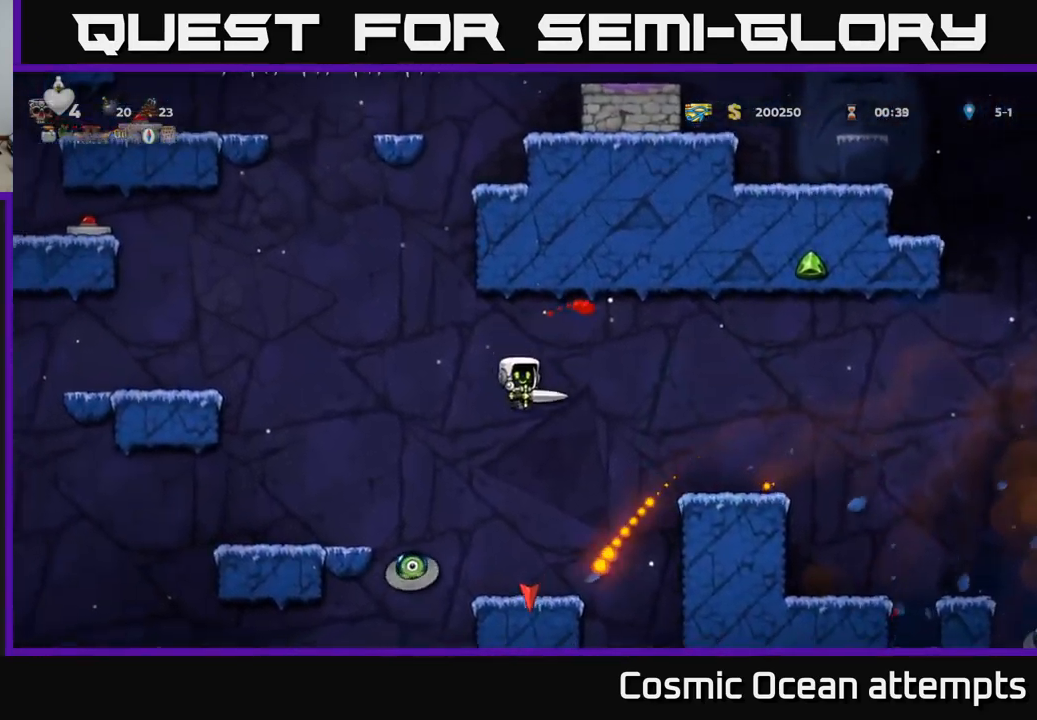
{"buttons": ["A", "DPAD_RIGHT"], "left_stick": "center", "right_stick": "center", "events": [[17, "DPAD_LEFT", "down"], [84, "DPAD_LEFT", "up"], [350, "DPAD_RIGHT", "down"], [417, "A", "down"]]}
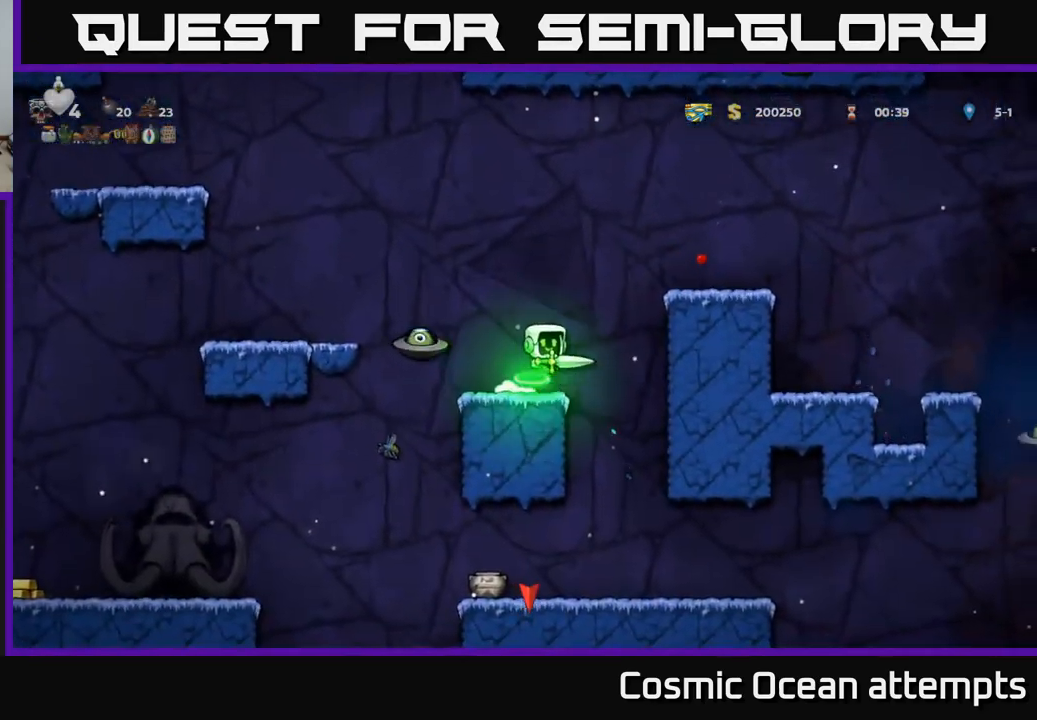
{"buttons": ["DPAD_LEFT"], "left_stick": "center", "right_stick": "center", "events": [[167, "A", "up"], [467, "DPAD_RIGHT", "up"], [500, "DPAD_LEFT", "down"]]}
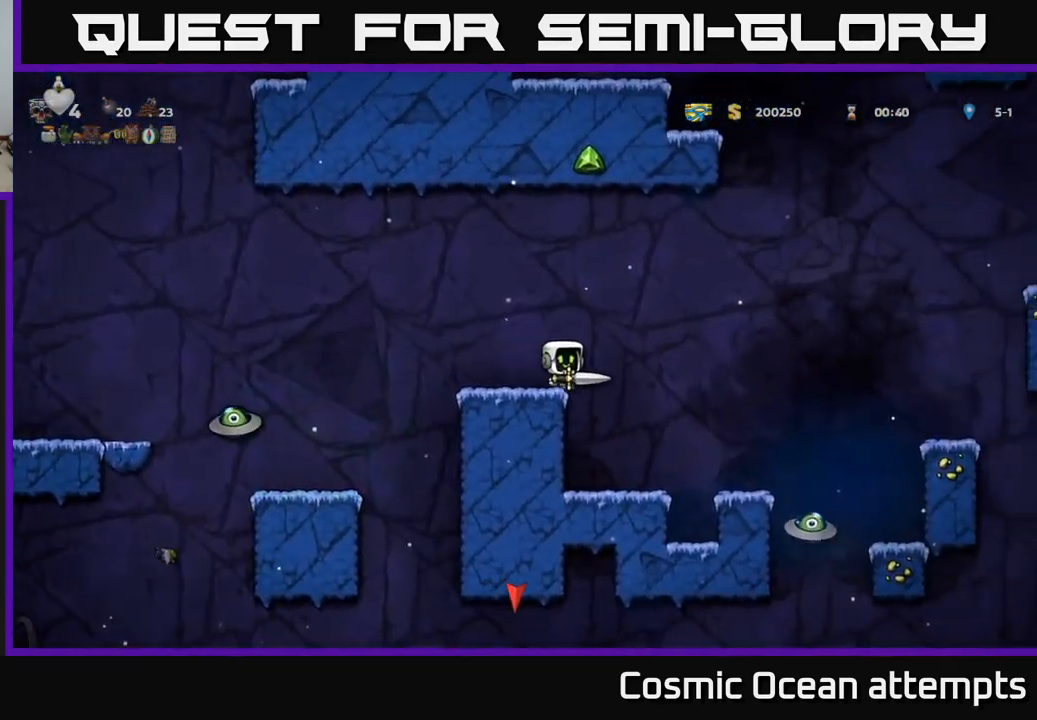
{"buttons": [], "left_stick": "center", "right_stick": "center", "events": [[67, "A", "down"], [217, "A", "up"], [234, "DPAD_LEFT", "up"], [300, "DPAD_RIGHT", "down"], [367, "DPAD_RIGHT", "up"]]}
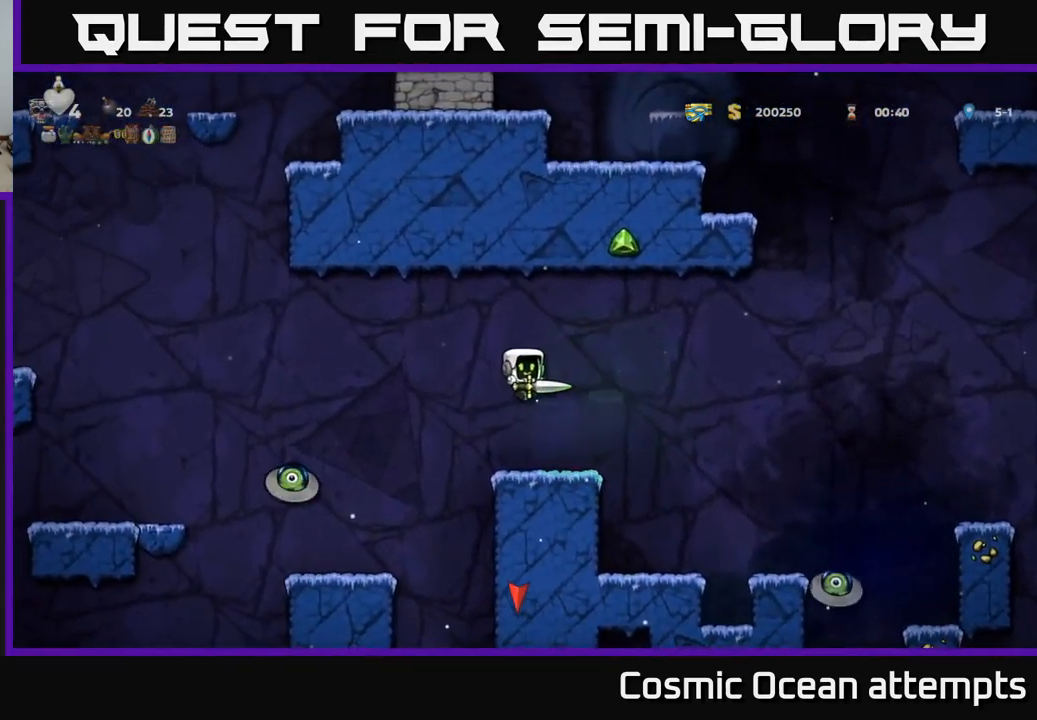
{"buttons": ["DPAD_LEFT"], "left_stick": "center", "right_stick": "center", "events": [[150, "DPAD_LEFT", "down"], [234, "A", "down"], [350, "A", "up"]]}
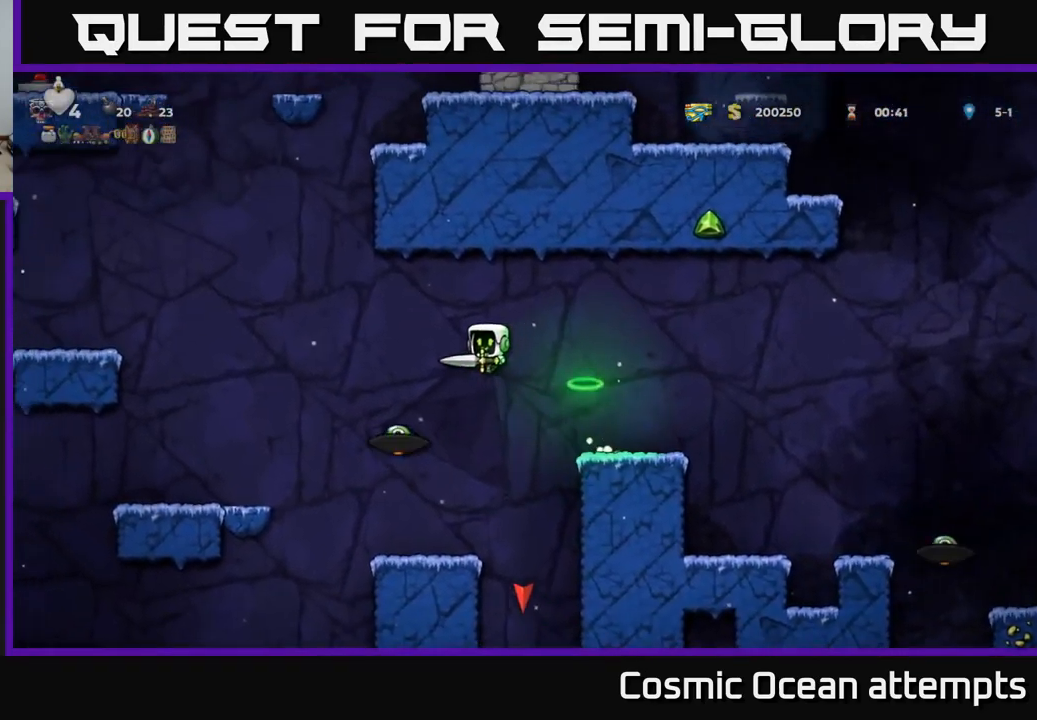
{"buttons": ["DPAD_LEFT"], "left_stick": "center", "right_stick": "center", "events": [[84, "DPAD_LEFT", "up"], [184, "A", "down"], [200, "DPAD_LEFT", "down"], [367, "A", "up"]]}
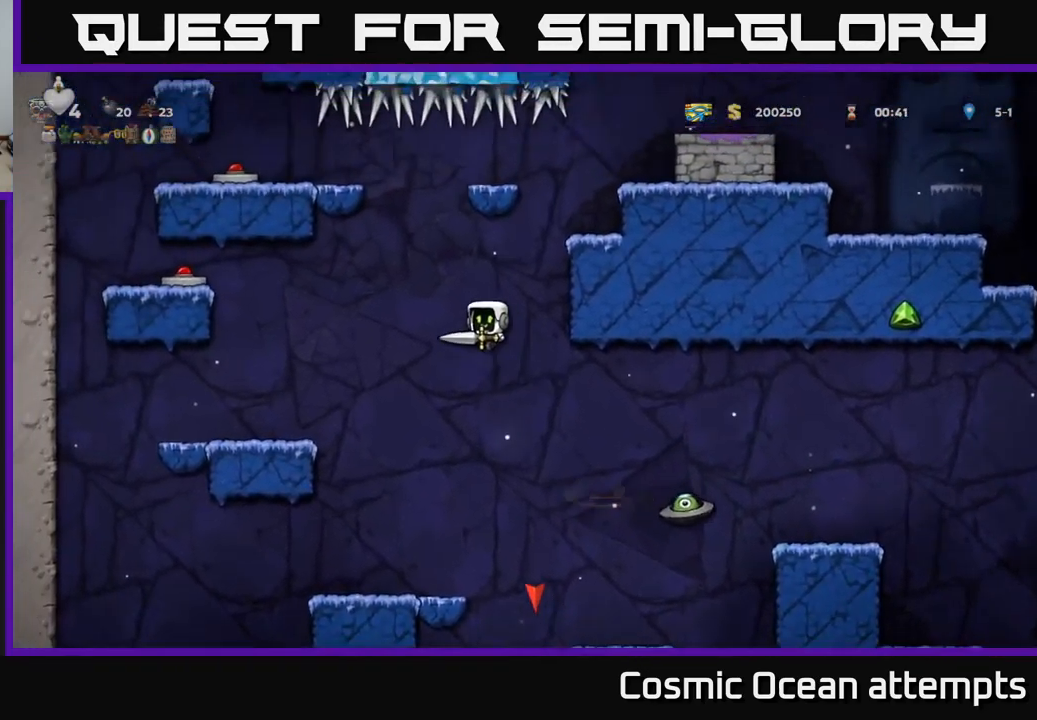
{"buttons": [], "left_stick": "center", "right_stick": "center", "events": [[167, "DPAD_LEFT", "up"]]}
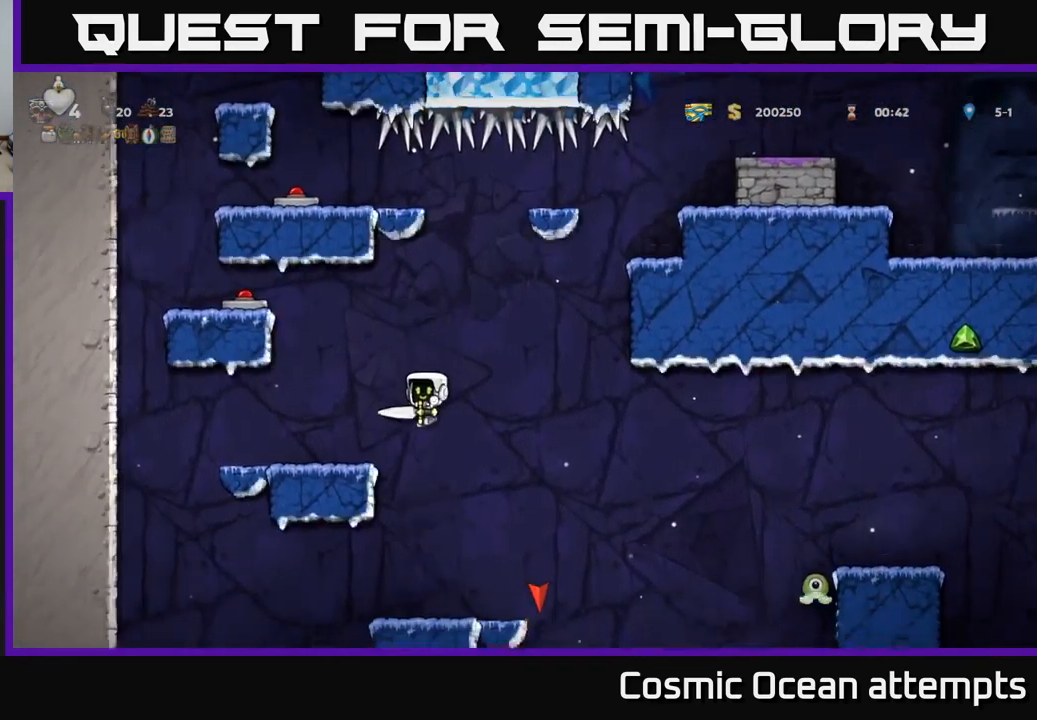
{"buttons": [], "left_stick": "center", "right_stick": "center", "events": []}
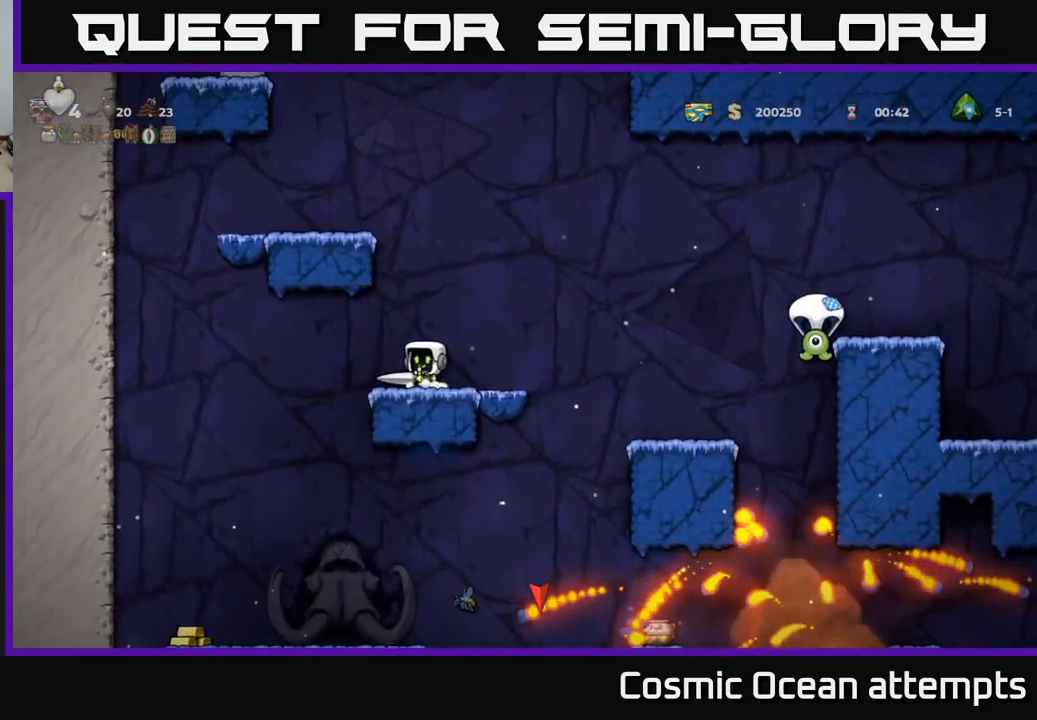
{"buttons": ["DPAD_LEFT"], "left_stick": "center", "right_stick": "center", "events": [[184, "DPAD_RIGHT", "down"], [401, "DPAD_RIGHT", "up"], [451, "DPAD_LEFT", "down"]]}
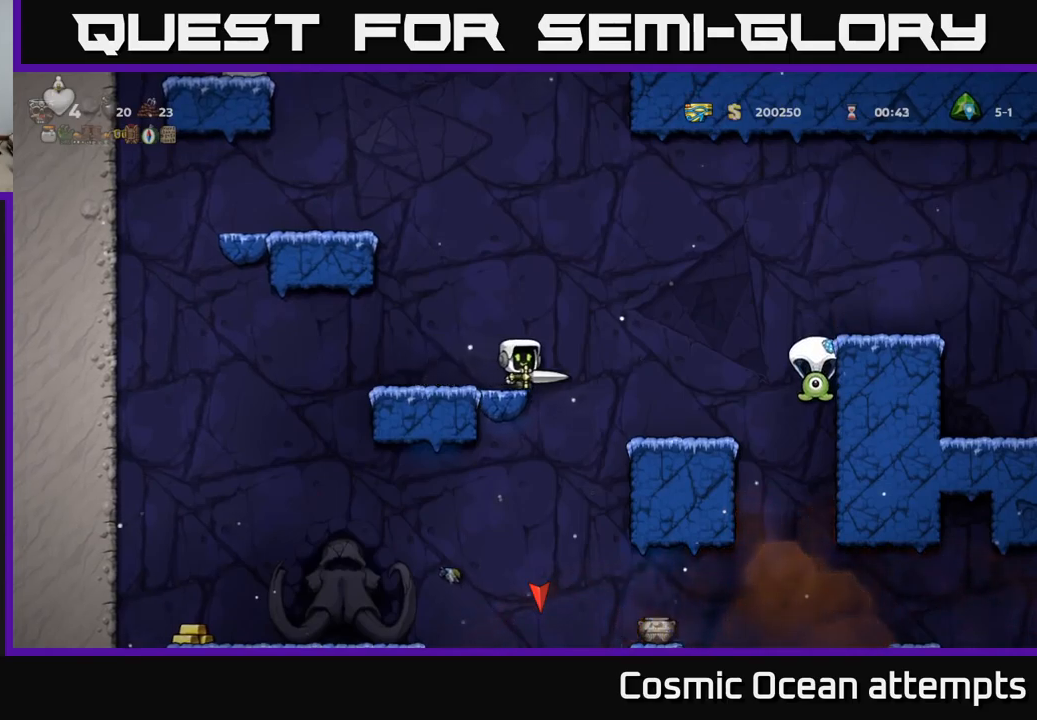
{"buttons": [], "left_stick": "center", "right_stick": "center", "events": [[200, "DPAD_LEFT", "up"]]}
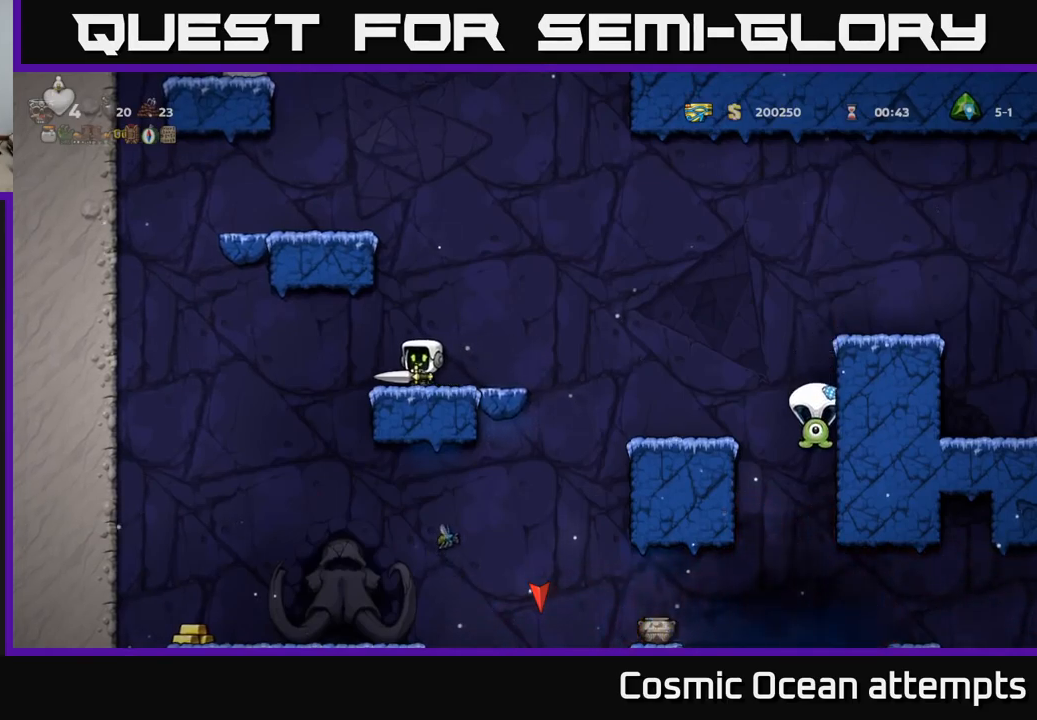
{"buttons": [], "left_stick": "center", "right_stick": "center", "events": [[200, "DPAD_LEFT", "down"], [483, "DPAD_LEFT", "up"]]}
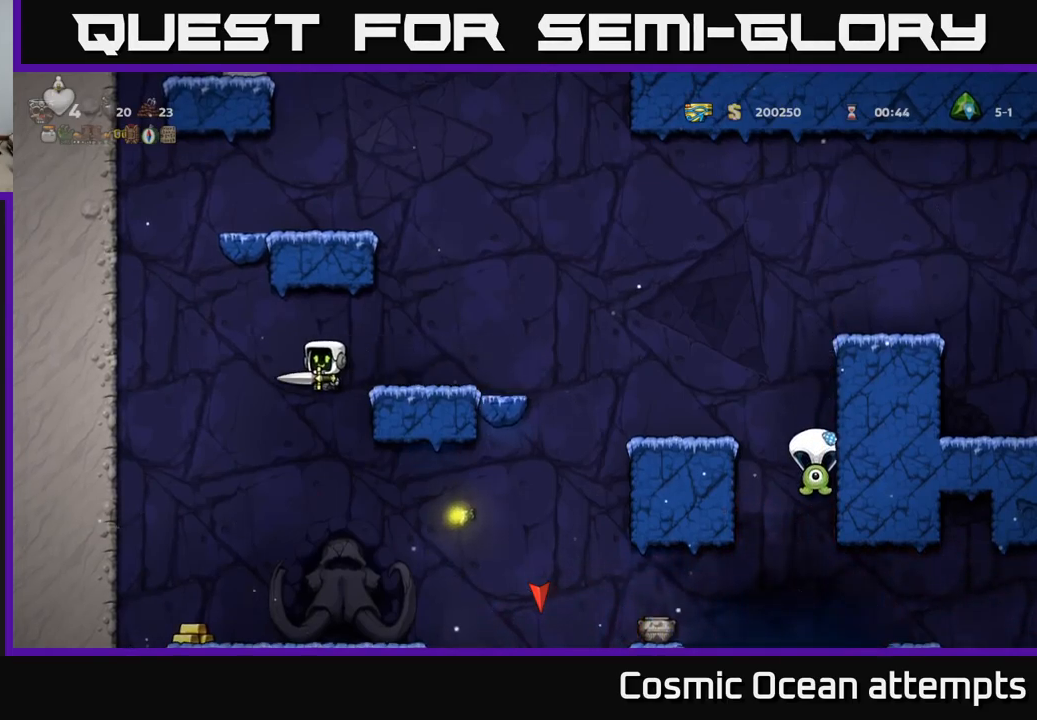
{"buttons": [], "left_stick": "center", "right_stick": "center", "events": []}
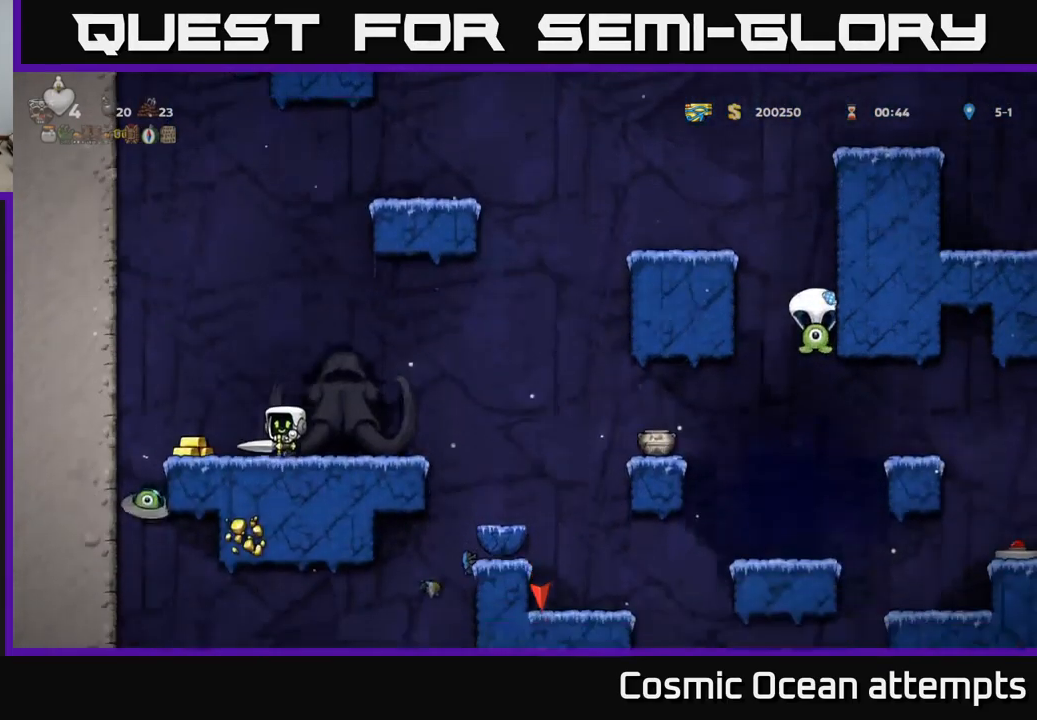
{"buttons": [], "left_stick": "center", "right_stick": "center", "events": [[100, "DPAD_LEFT", "down"], [267, "DPAD_LEFT", "up"], [333, "DPAD_RIGHT", "down"], [450, "DPAD_RIGHT", "up"]]}
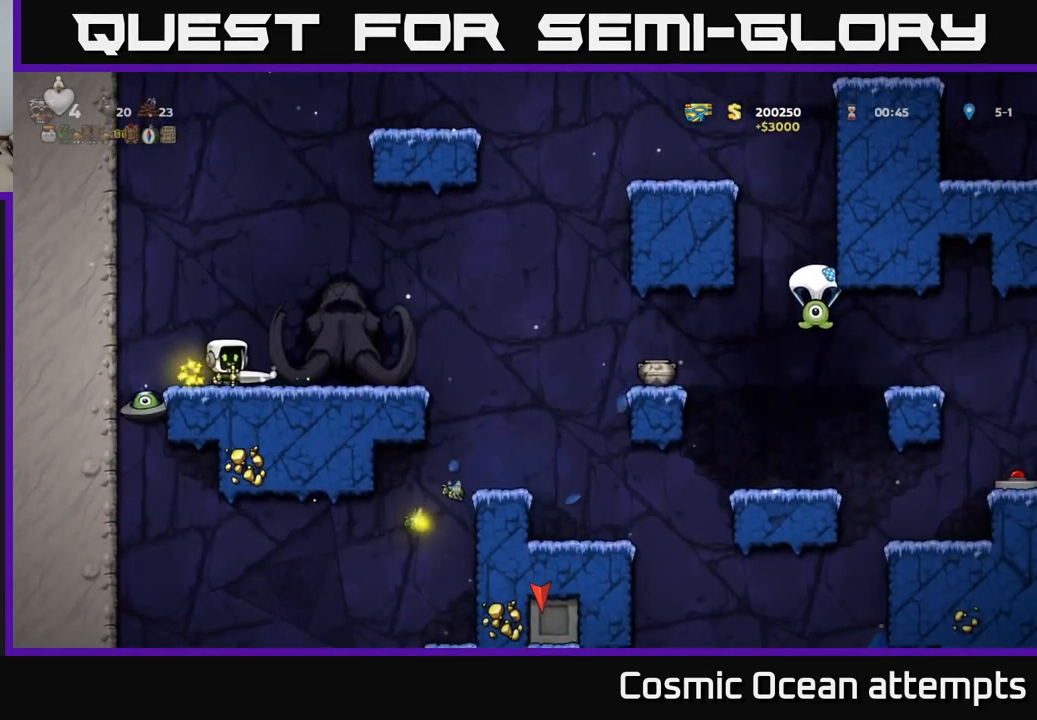
{"buttons": ["DPAD_RIGHT"], "left_stick": "center", "right_stick": "center", "events": [[200, "DPAD_LEFT", "down"], [233, "X", "down"], [283, "DPAD_LEFT", "up"], [300, "X", "up"], [483, "DPAD_RIGHT", "down"]]}
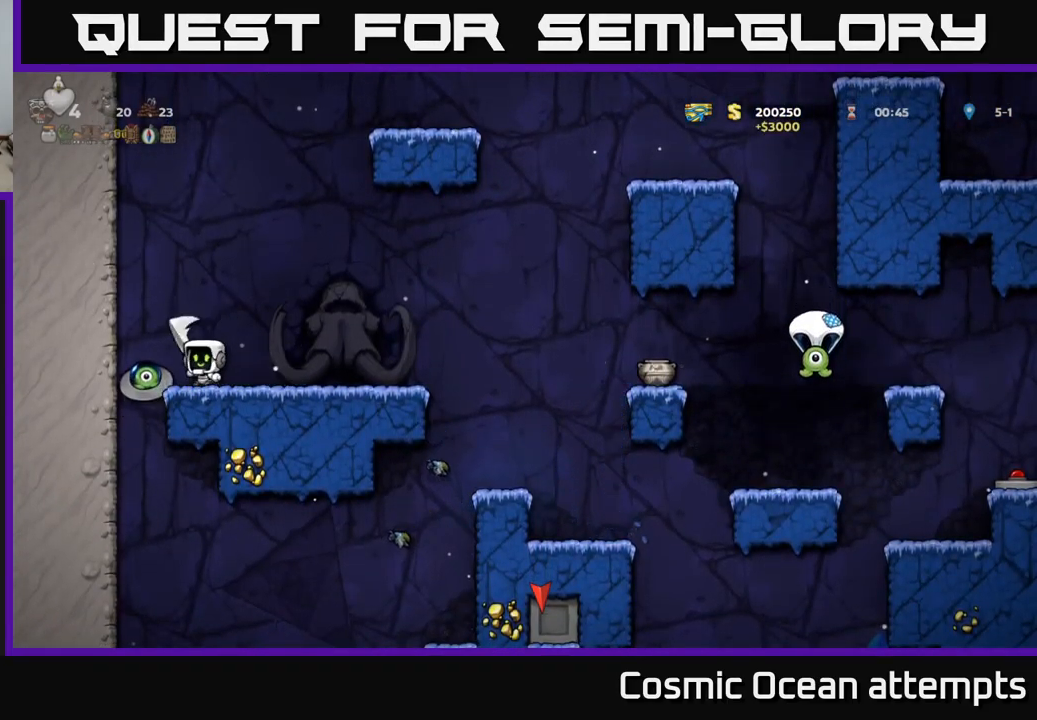
{"buttons": [], "left_stick": "center", "right_stick": "center", "events": [[83, "A", "down"], [217, "A", "up"], [333, "DPAD_RIGHT", "up"], [383, "DPAD_LEFT", "down"], [483, "DPAD_LEFT", "up"]]}
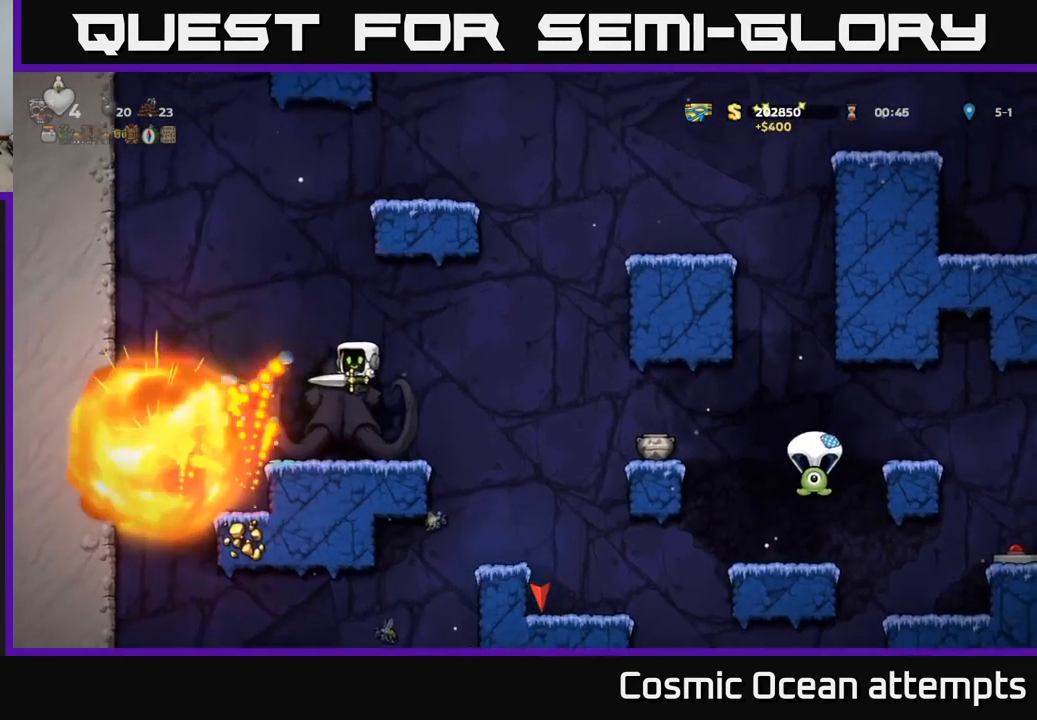
{"buttons": [], "left_stick": "center", "right_stick": "center", "events": []}
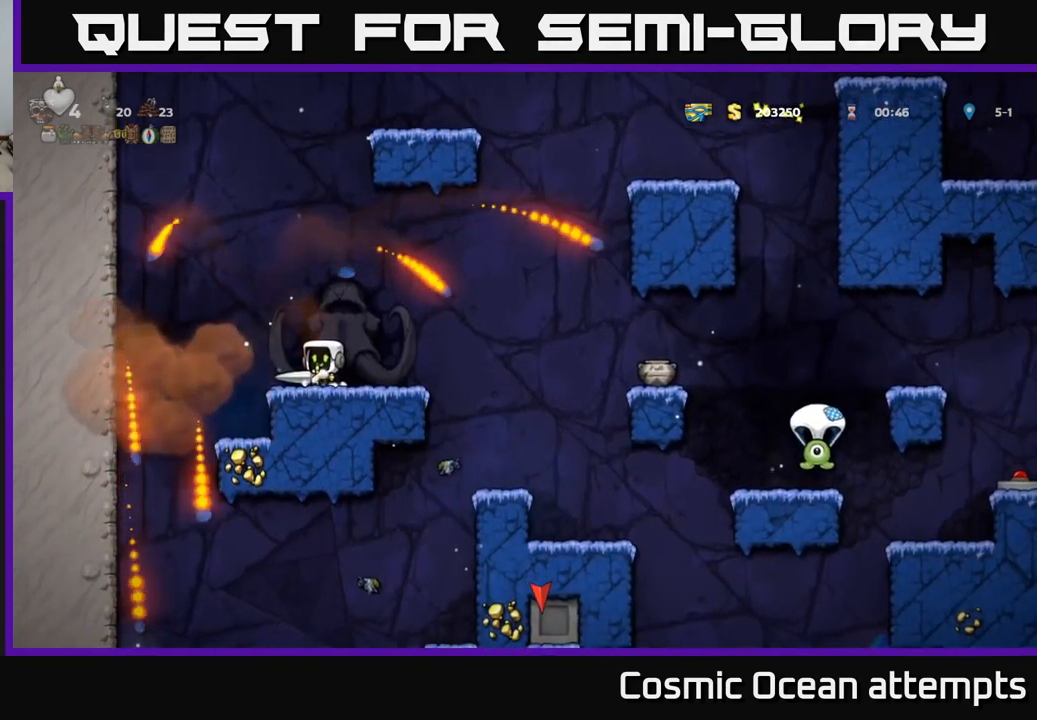
{"buttons": ["DPAD_RIGHT"], "left_stick": "center", "right_stick": "center", "events": [[267, "DPAD_RIGHT", "down"]]}
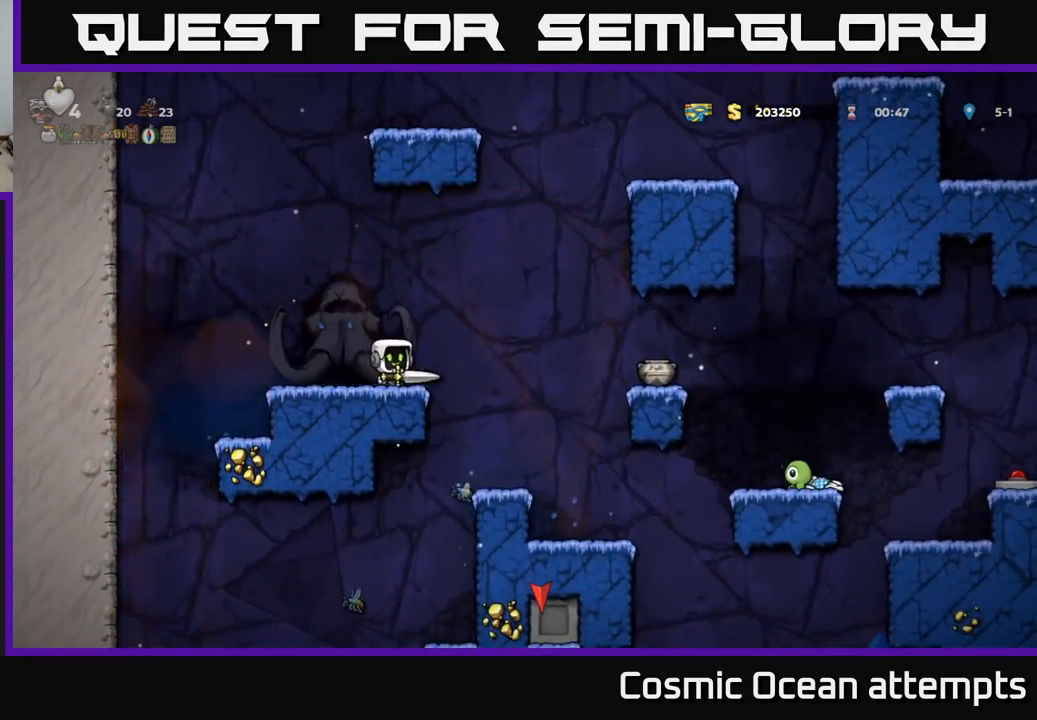
{"buttons": [], "left_stick": "center", "right_stick": "center", "events": [[167, "DPAD_RIGHT", "up"]]}
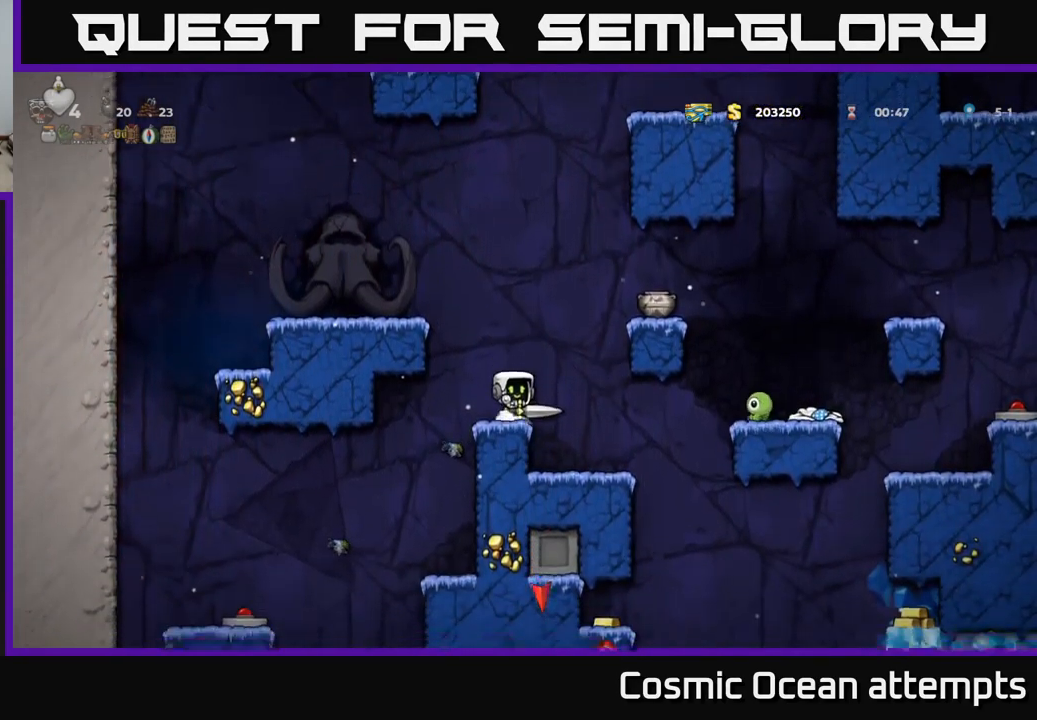
{"buttons": ["DPAD_RIGHT"], "left_stick": "center", "right_stick": "center", "events": [[266, "A", "down"], [366, "A", "up"], [466, "DPAD_RIGHT", "down"]]}
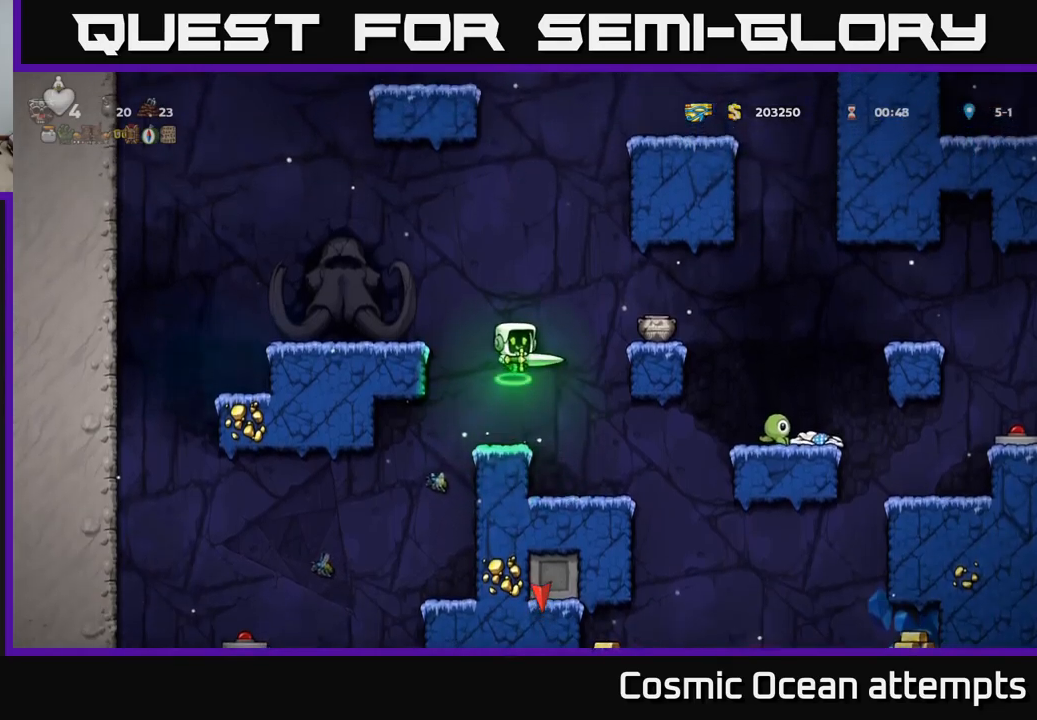
{"buttons": ["A"], "left_stick": "center", "right_stick": "center", "events": [[17, "DPAD_RIGHT", "up"], [483, "A", "down"]]}